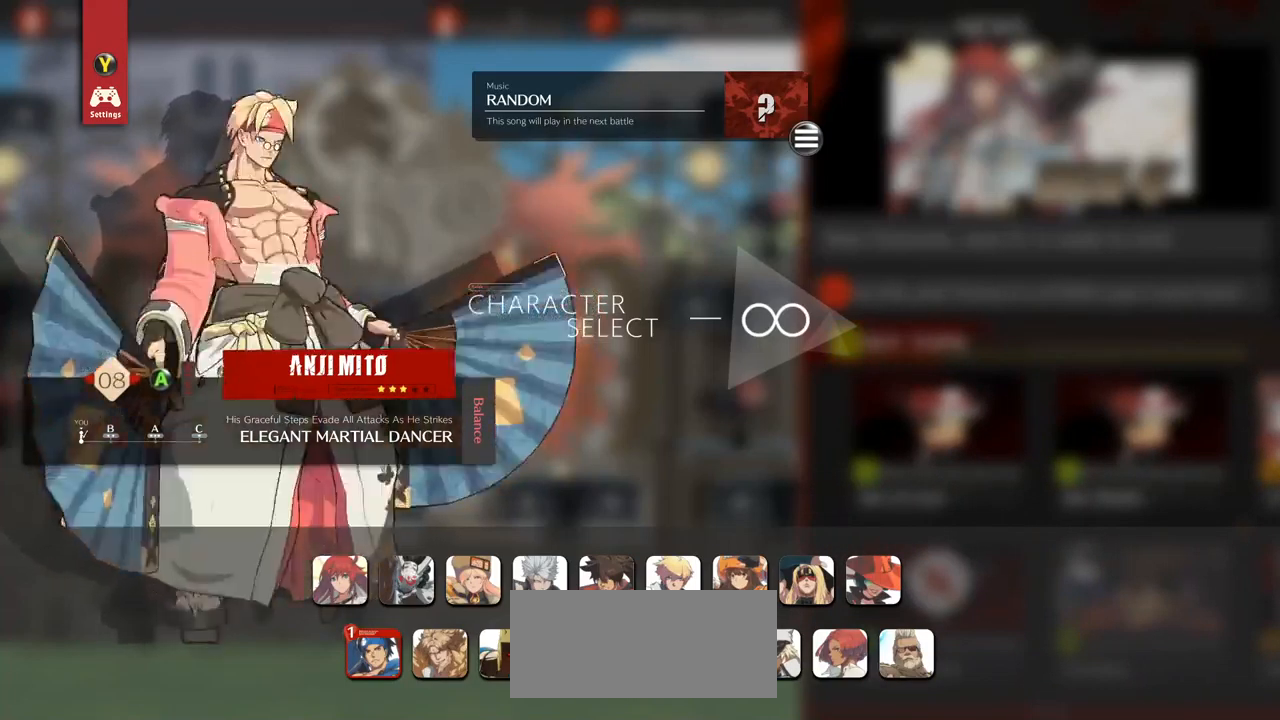
Gameplay with a controller (arcade stick); each line is a JSON object with the inputs held at the frame after it. "events" lists button and stick changes between this image and that frame as [ms after this image, input, new state], when the widget could be followed in between. Not read: L3 R3.
{"buttons": [], "left_stick": "center", "events": []}
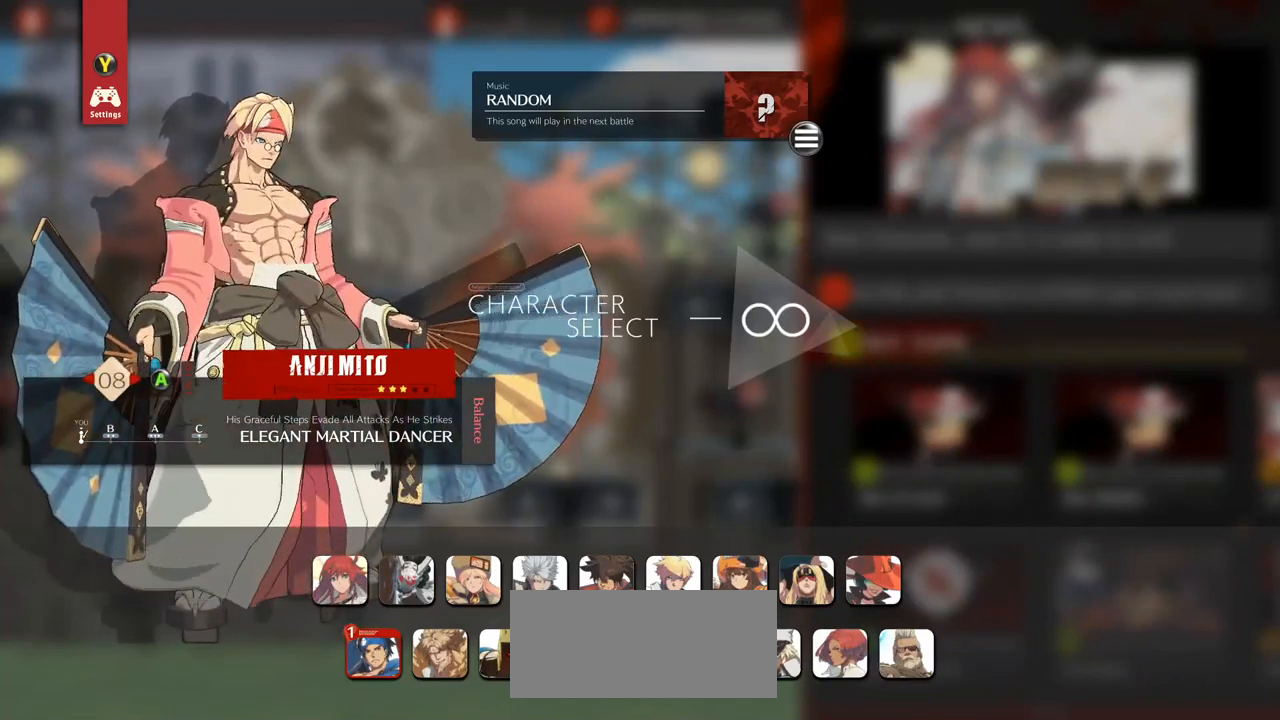
{"buttons": ["CROSS"], "left_stick": "center", "events": [[483, "CROSS", "down"]]}
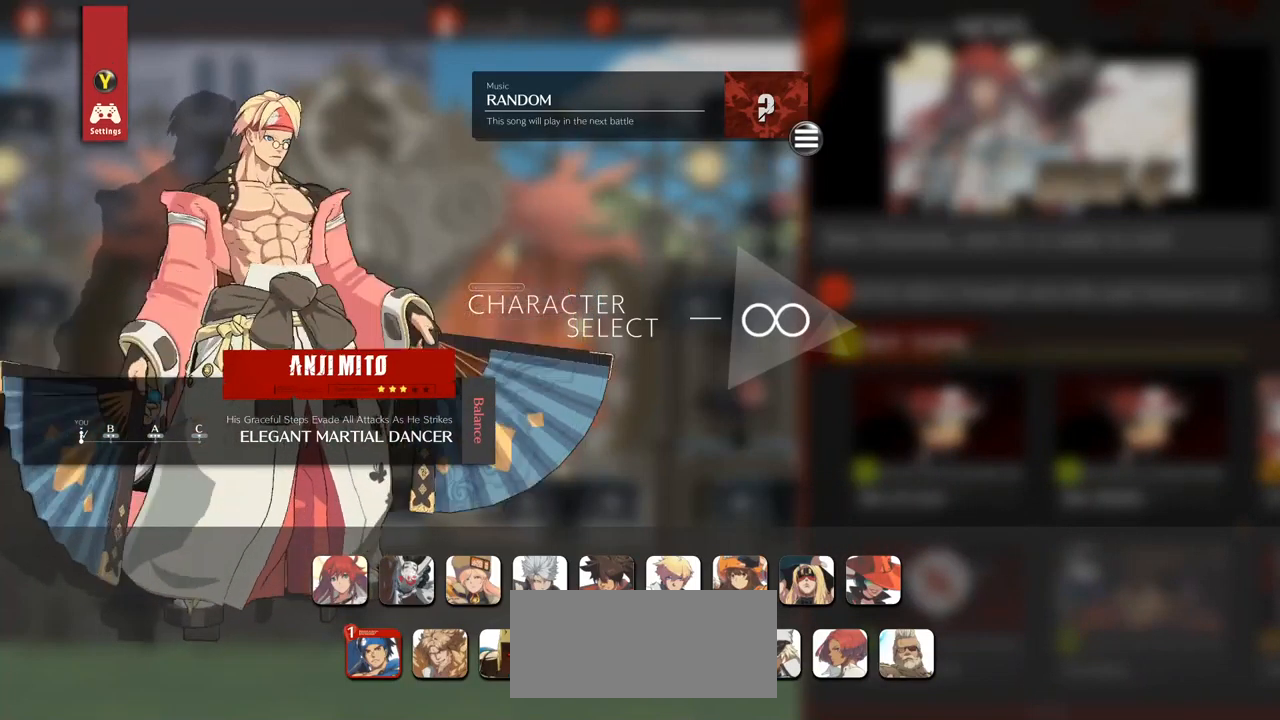
{"buttons": [], "left_stick": "center", "events": [[67, "CROSS", "up"]]}
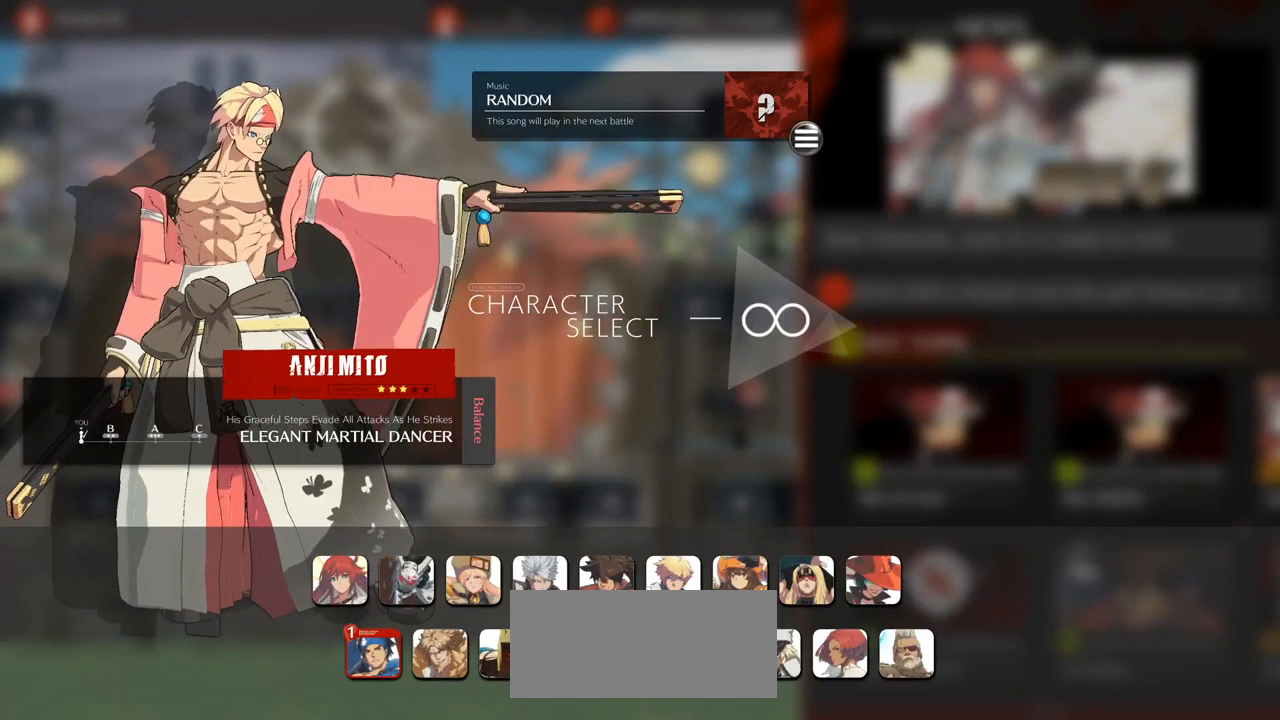
{"buttons": [], "left_stick": "center", "events": []}
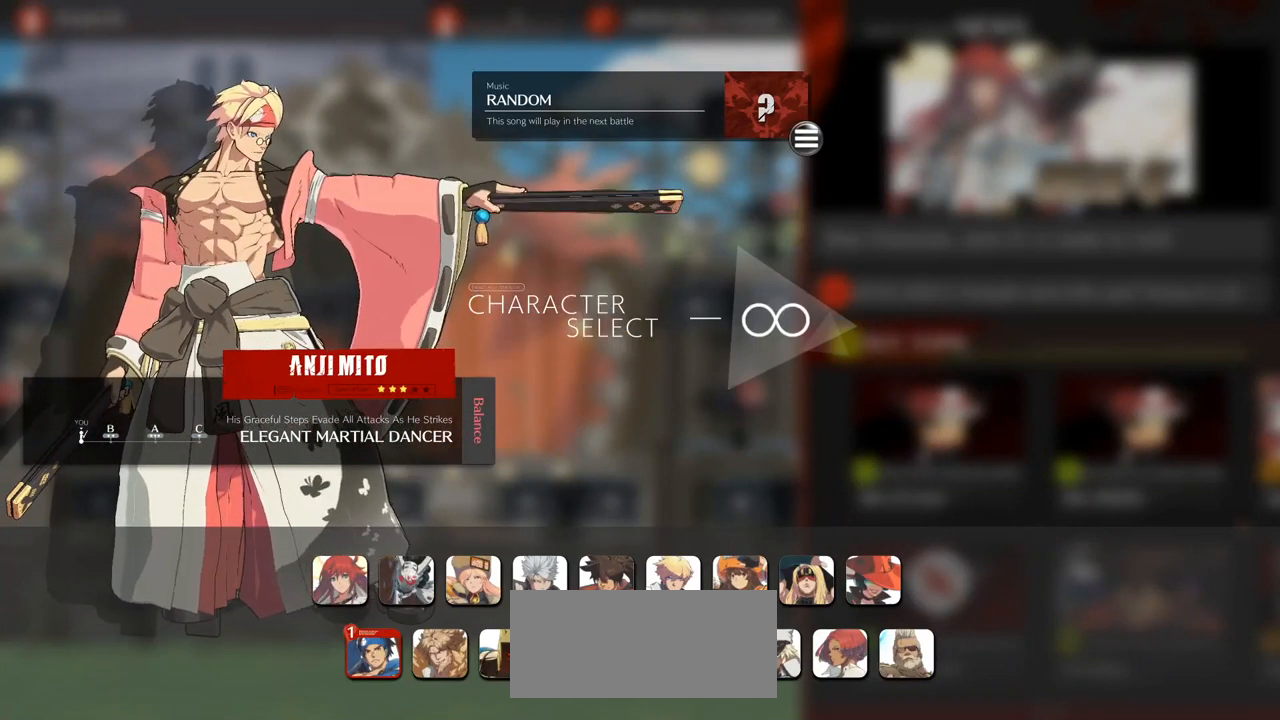
{"buttons": [], "left_stick": "center", "events": []}
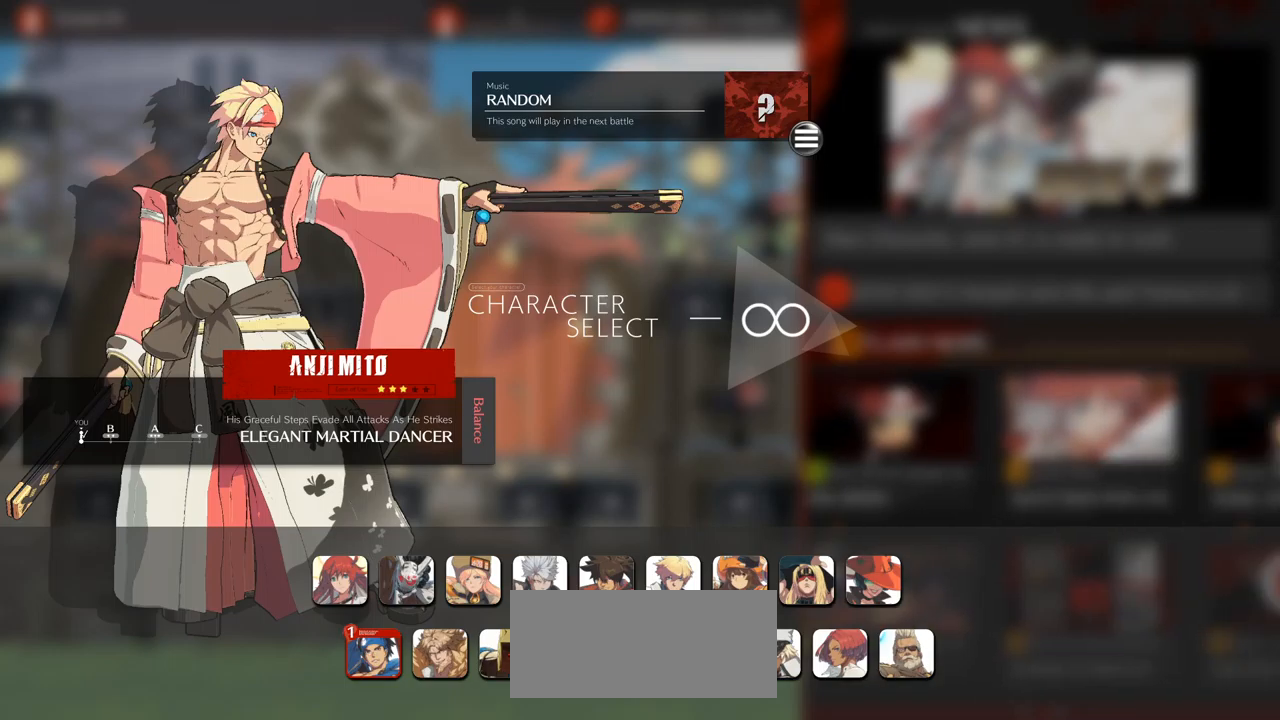
{"buttons": [], "left_stick": "center", "events": []}
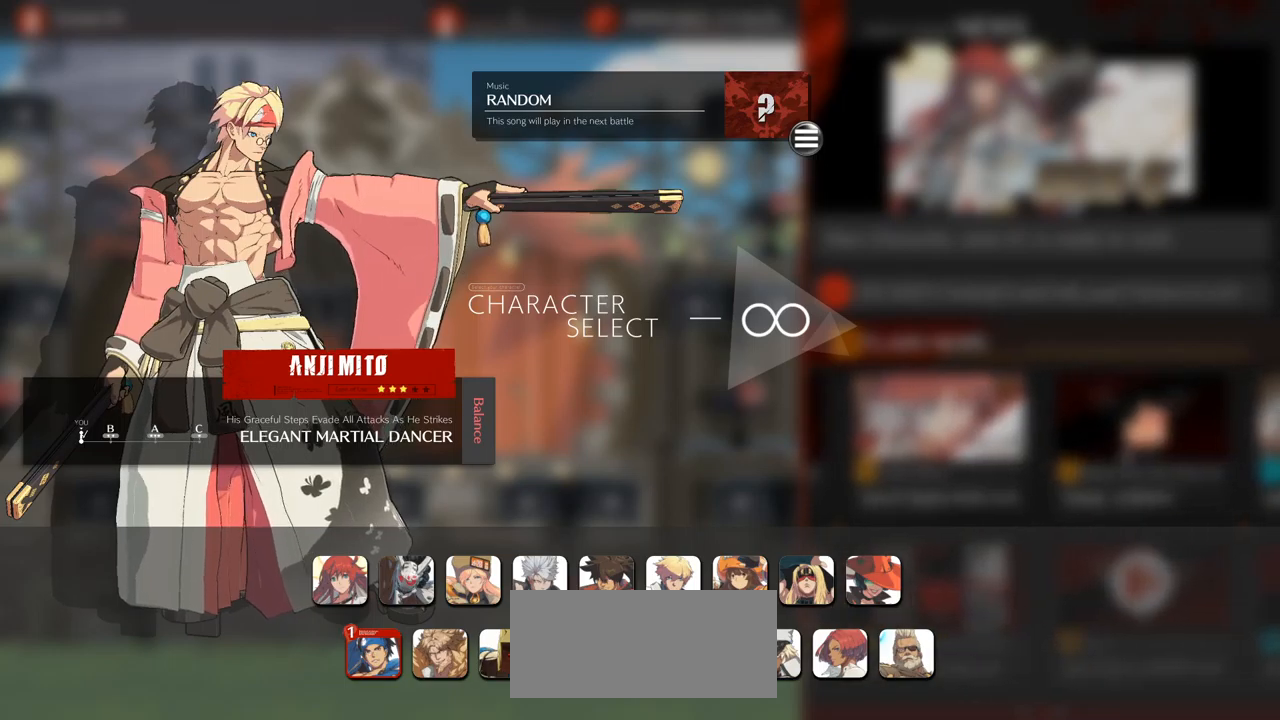
{"buttons": [], "left_stick": "center", "events": []}
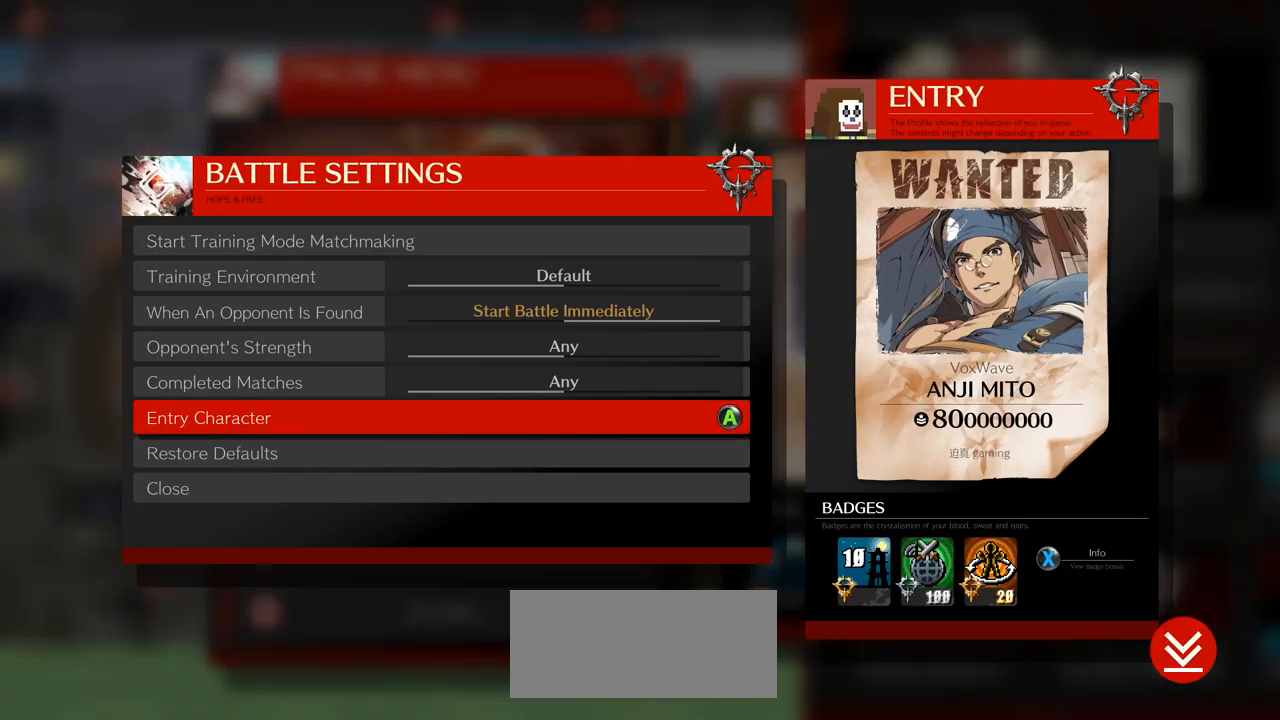
{"buttons": [], "left_stick": "center", "events": []}
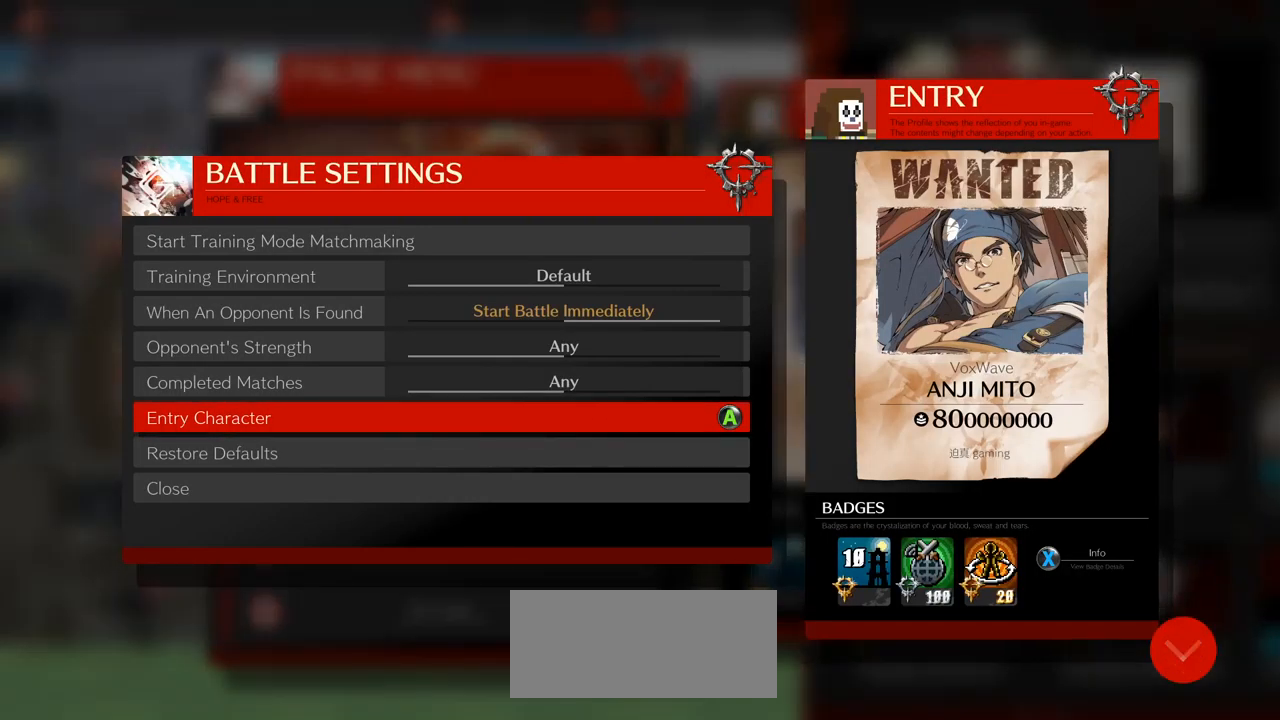
{"buttons": [], "left_stick": "center", "events": [[83, "left_stick", "down"], [217, "left_stick", "center"], [300, "left_stick", "down"], [417, "left_stick", "center"]]}
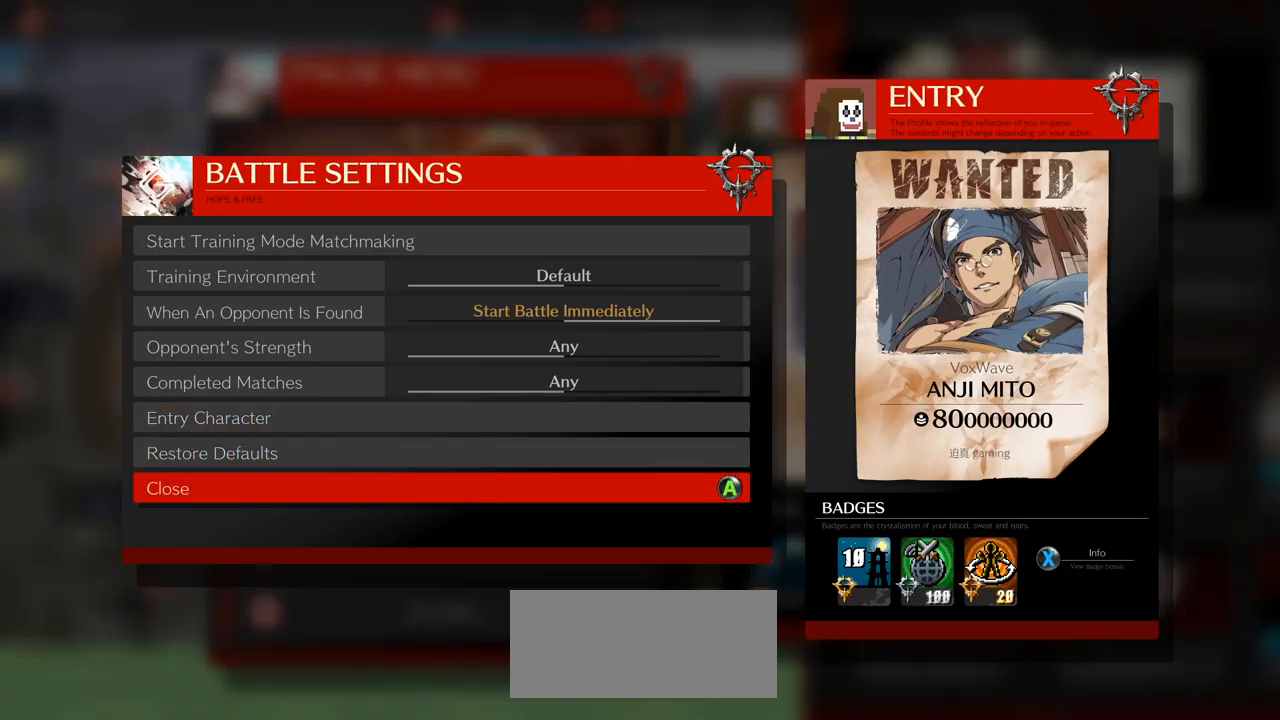
{"buttons": ["CROSS"], "left_stick": "center", "events": [[50, "left_stick", "down"], [150, "left_stick", "center"], [417, "CROSS", "down"]]}
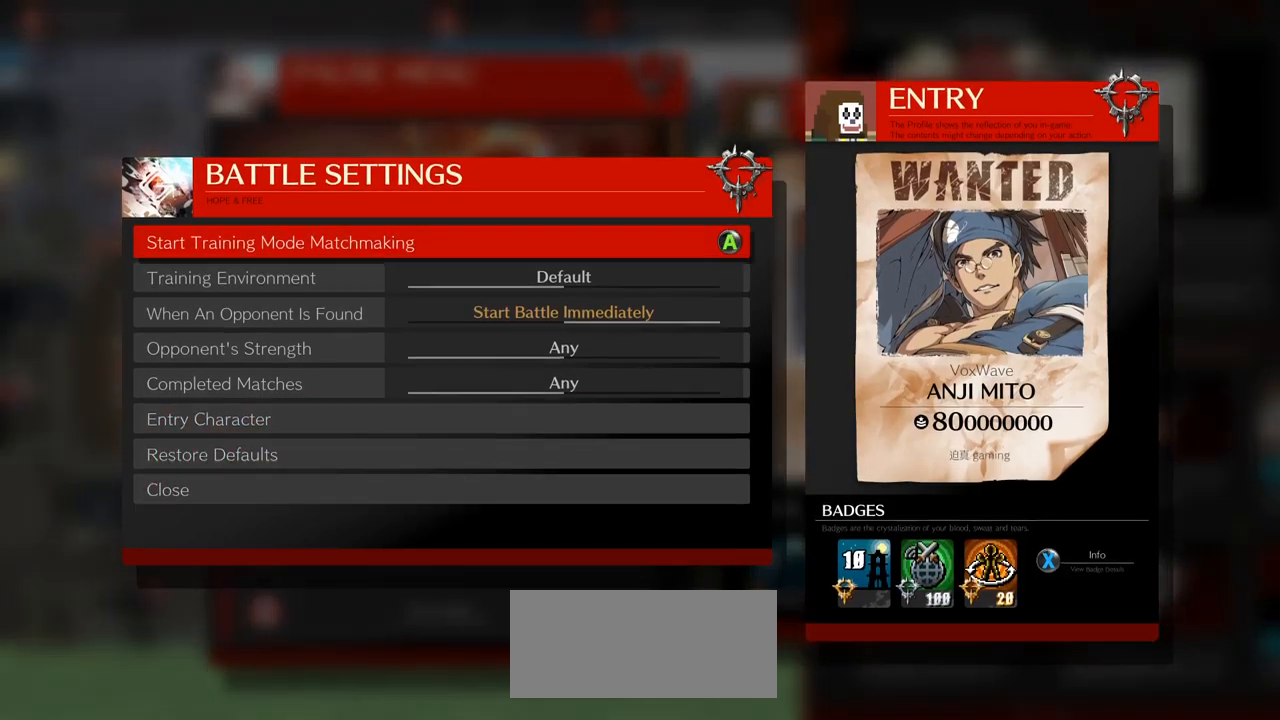
{"buttons": [], "left_stick": "center", "events": [[50, "CROSS", "up"]]}
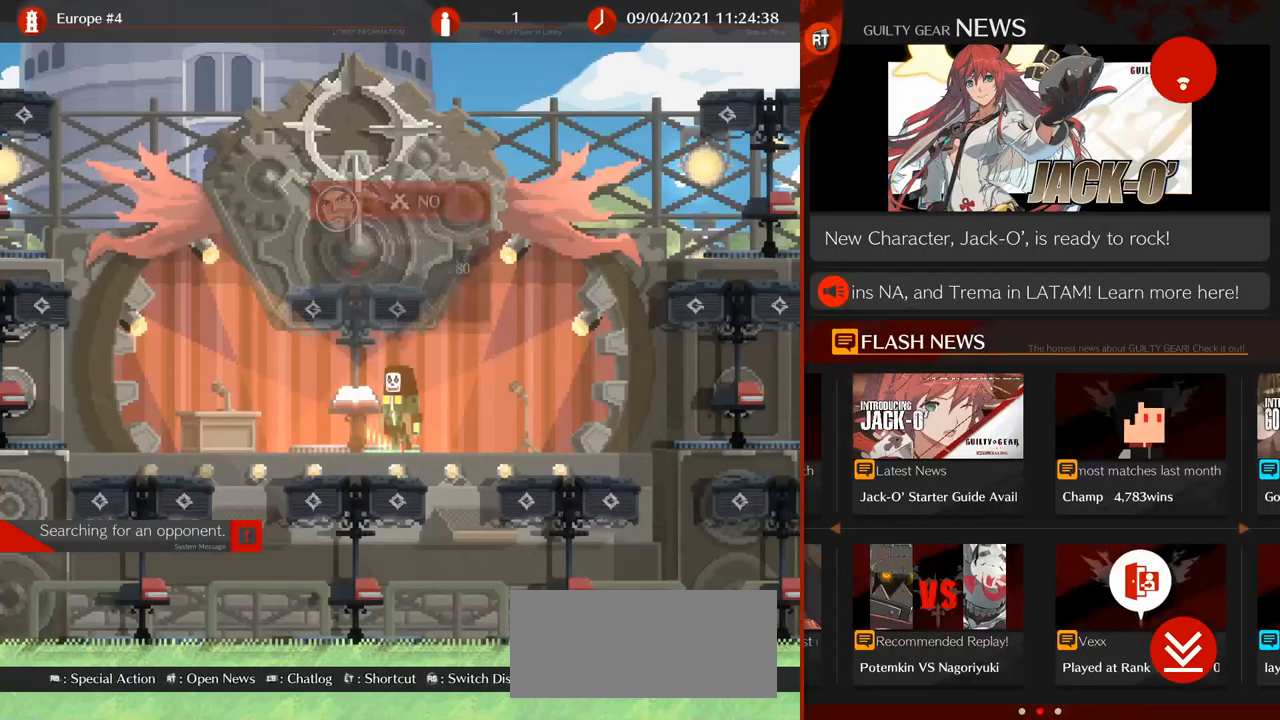
{"buttons": [], "left_stick": "center", "events": []}
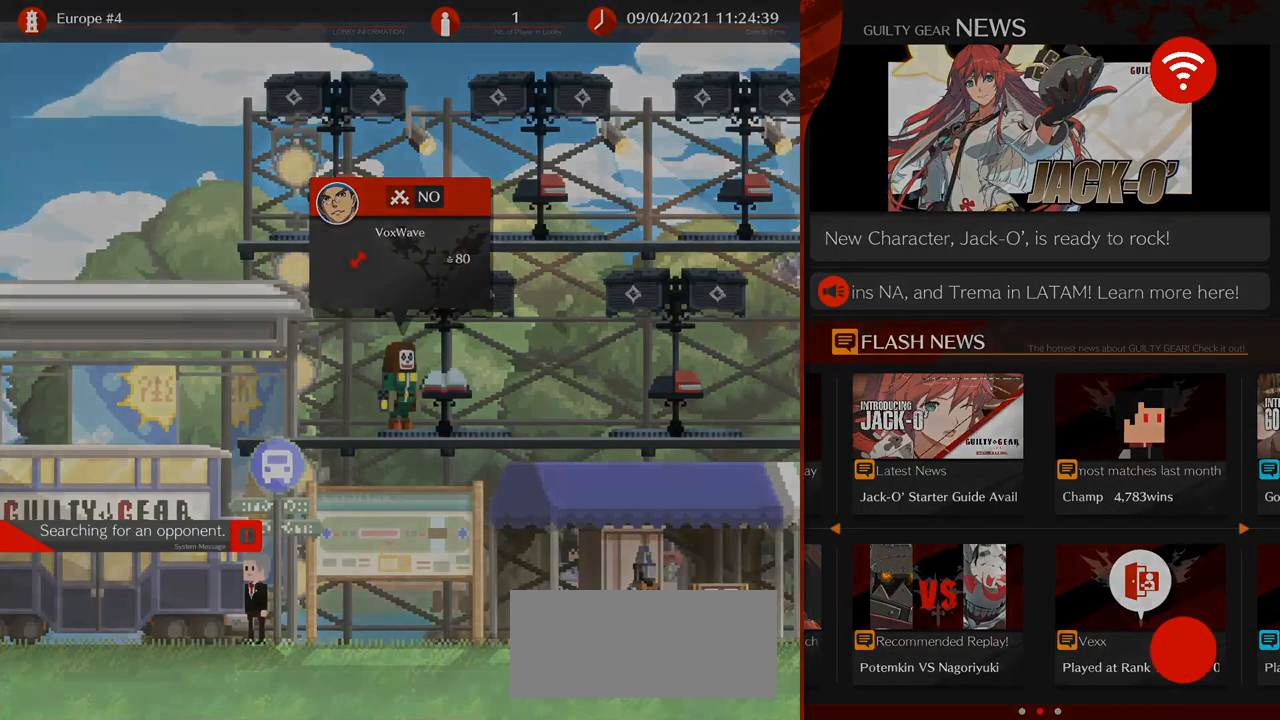
{"buttons": [], "left_stick": "center", "events": []}
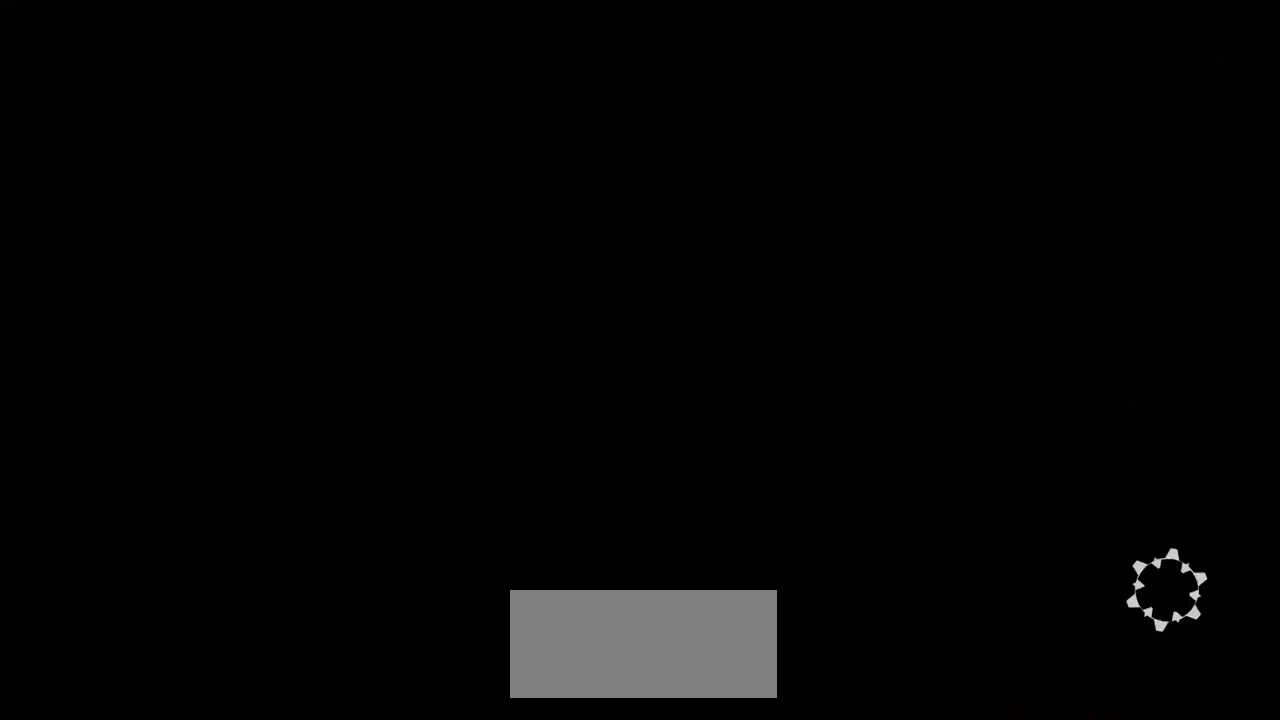
{"buttons": [], "left_stick": "center", "events": []}
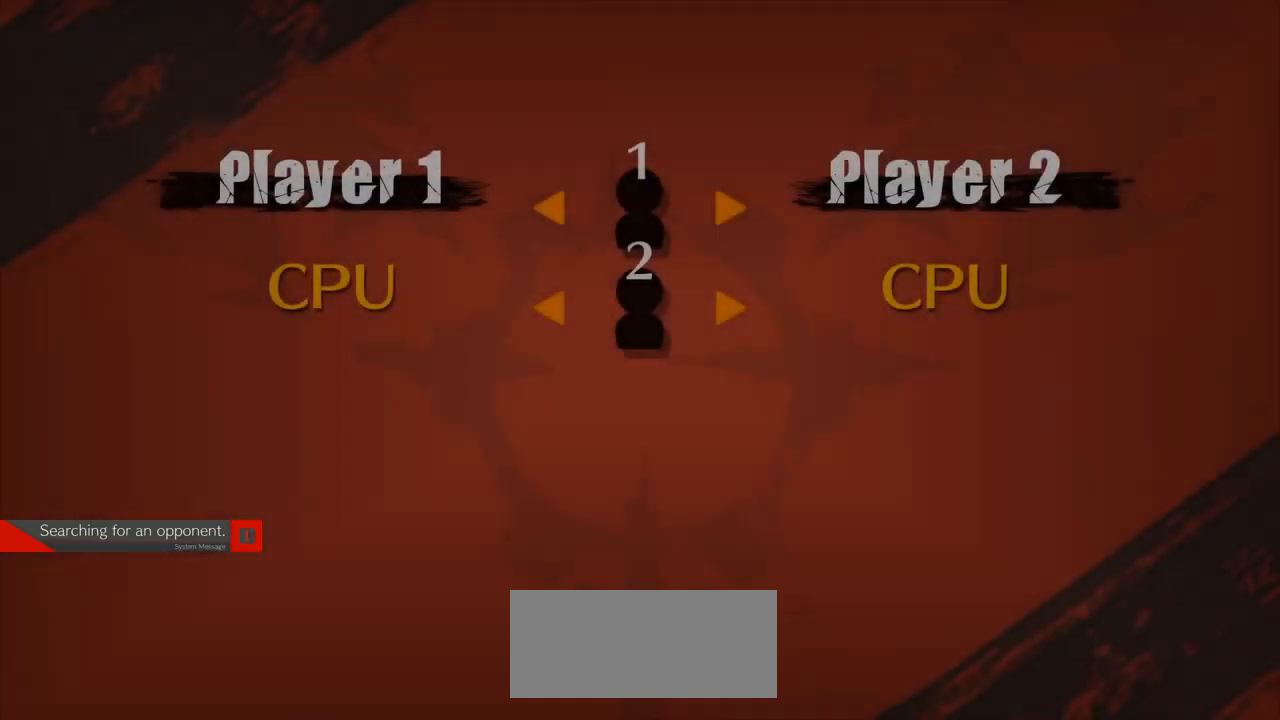
{"buttons": [], "left_stick": "center", "events": []}
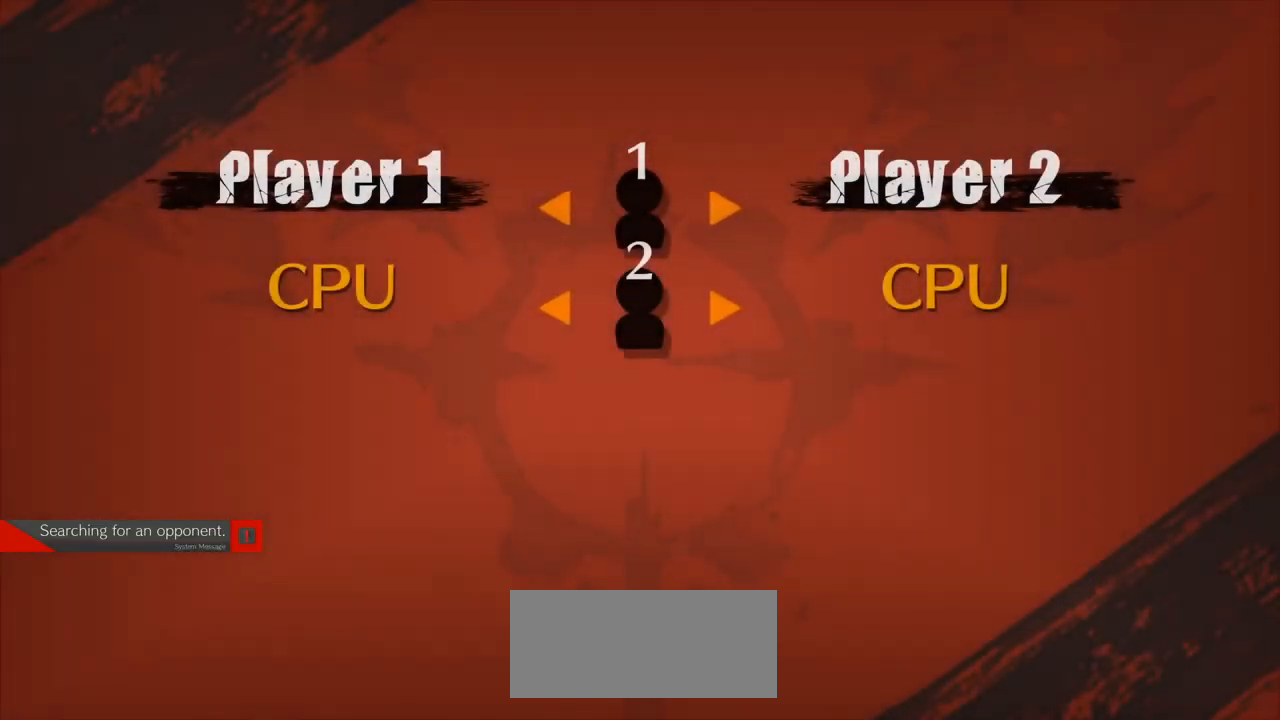
{"buttons": [], "left_stick": "center", "events": []}
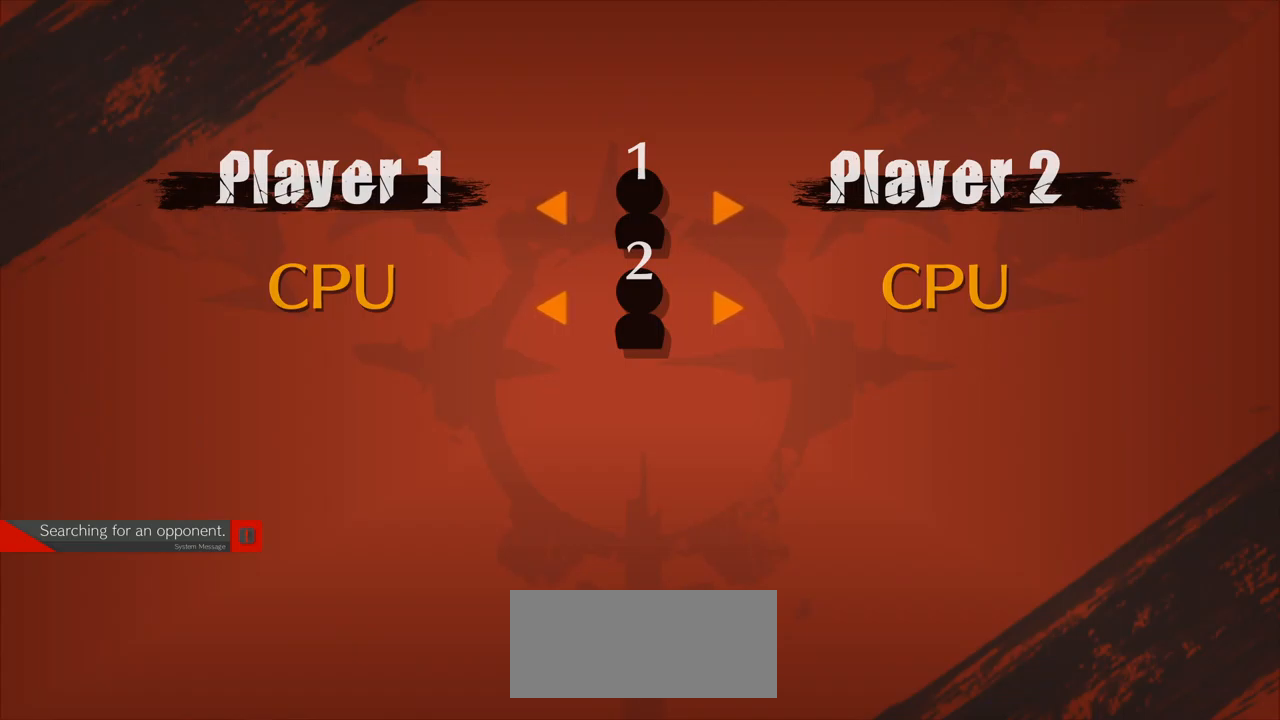
{"buttons": [], "left_stick": "center", "events": []}
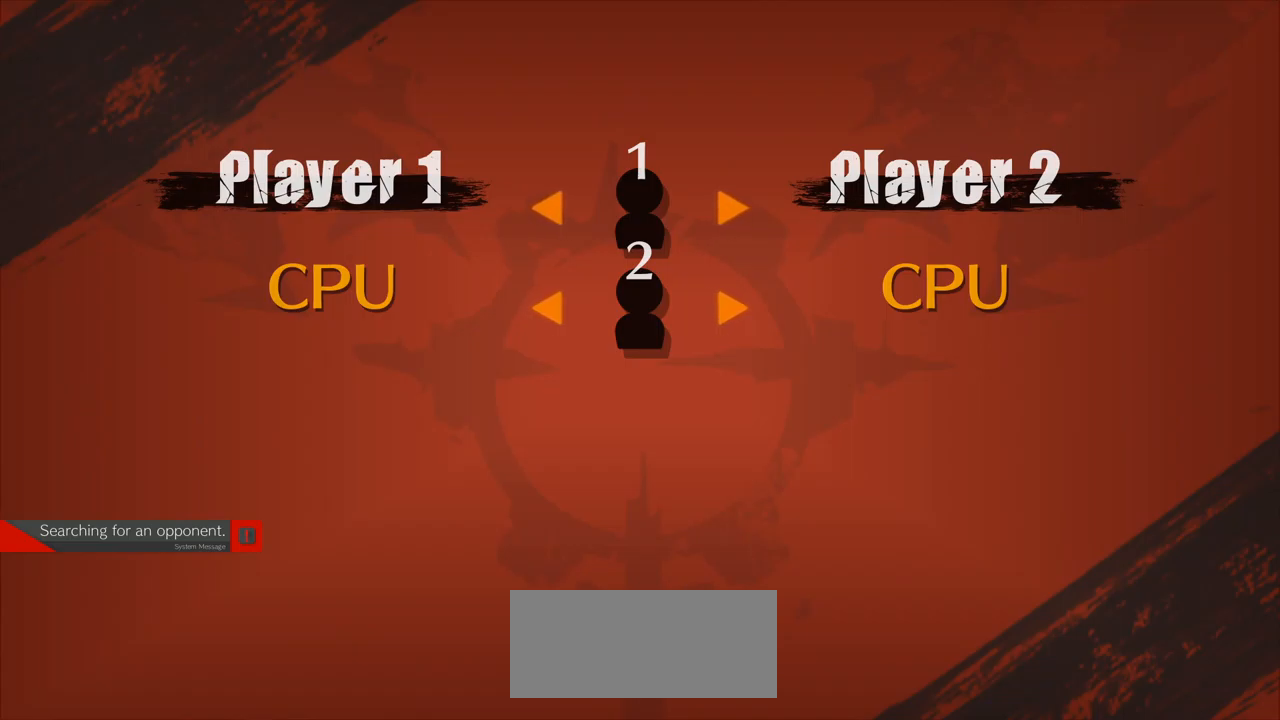
{"buttons": [], "left_stick": "center", "events": []}
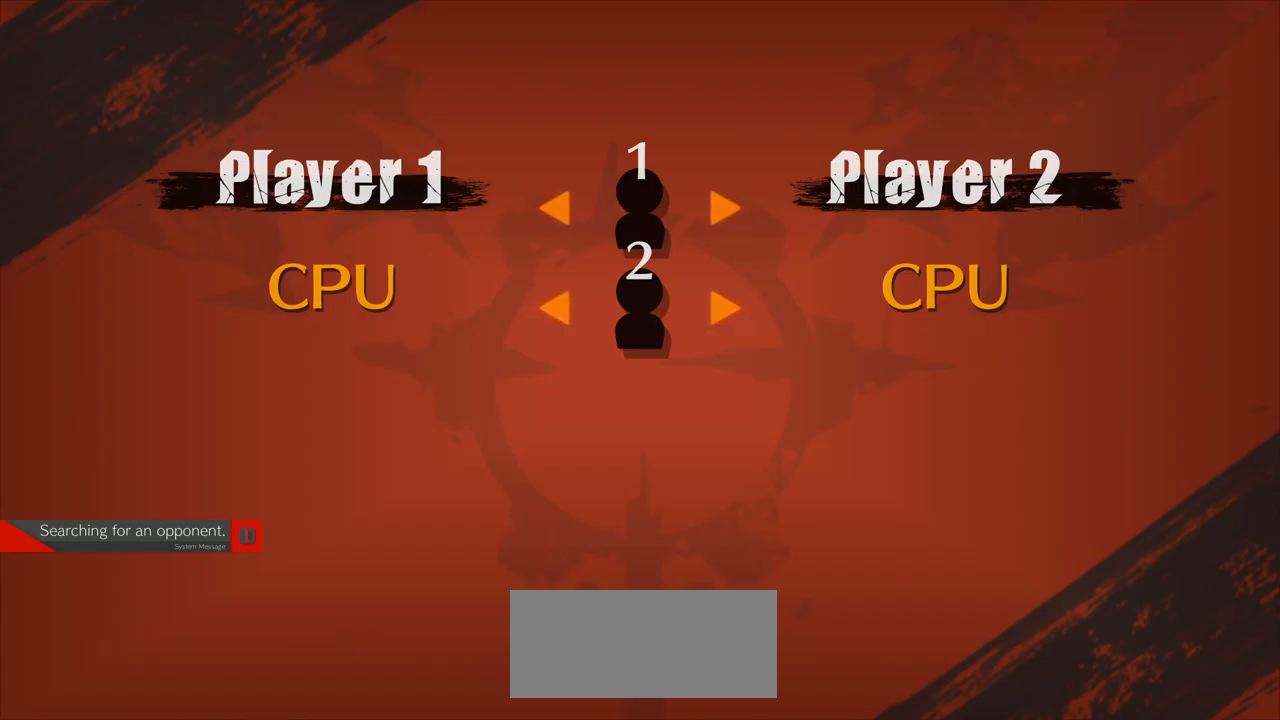
{"buttons": [], "left_stick": "left", "events": [[417, "left_stick", "left"]]}
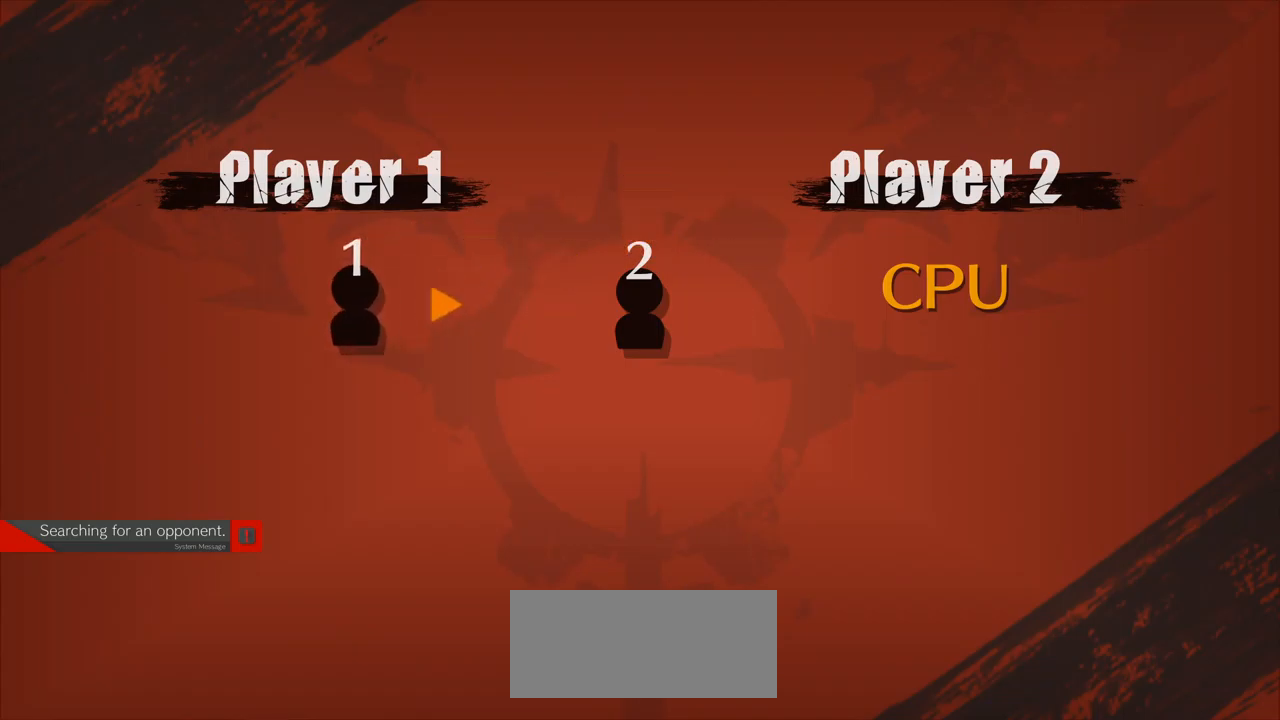
{"buttons": [], "left_stick": "center", "events": [[17, "left_stick", "center"], [150, "CROSS", "down"], [234, "CROSS", "up"]]}
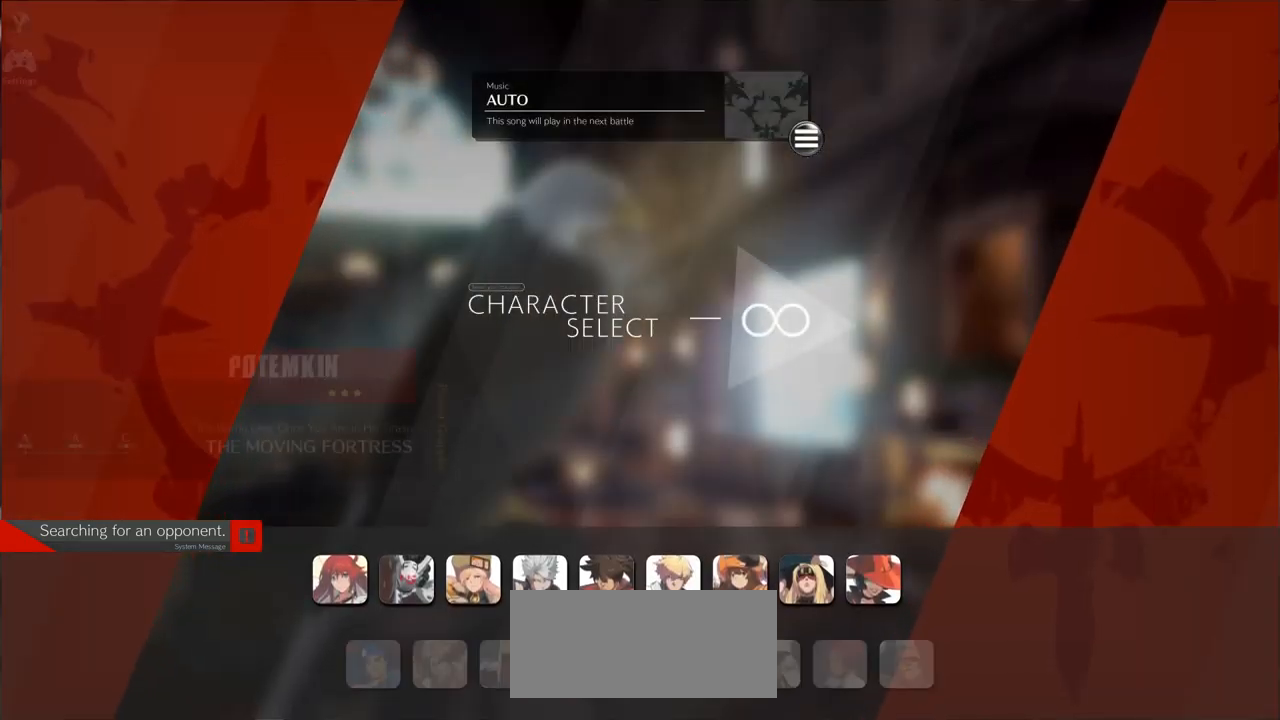
{"buttons": [], "left_stick": "center"}
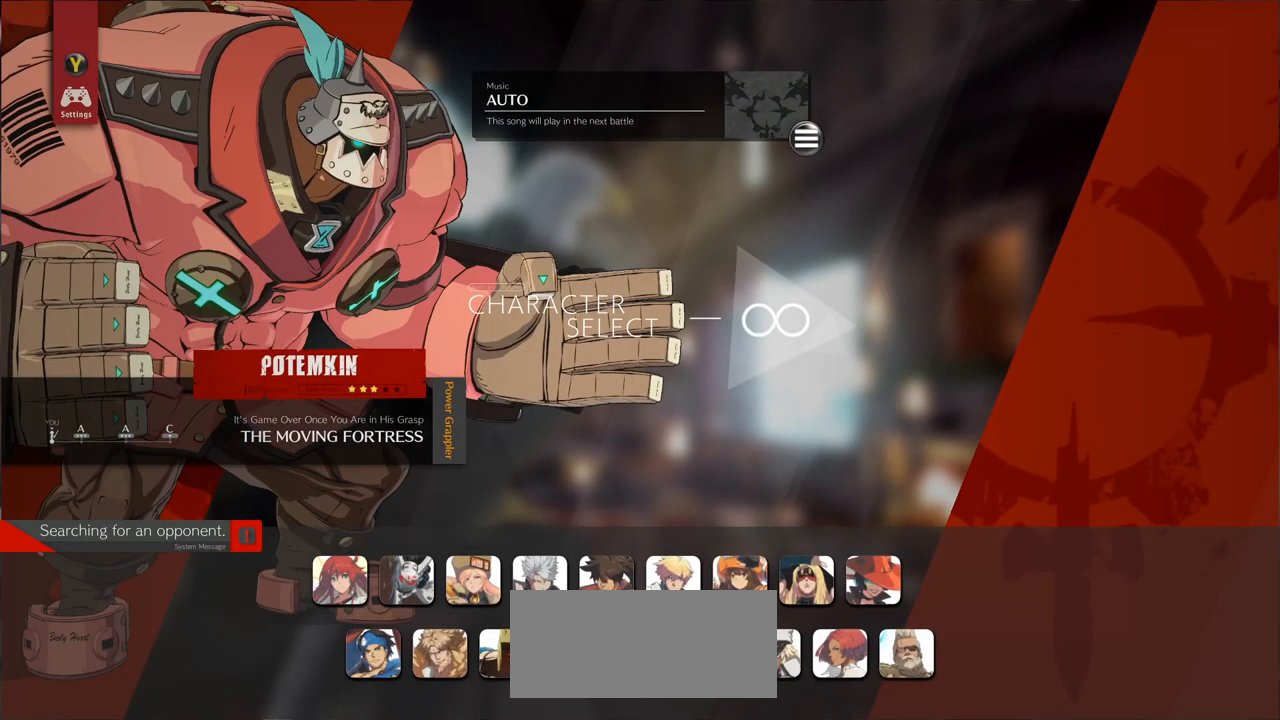
{"buttons": [], "left_stick": "center", "events": []}